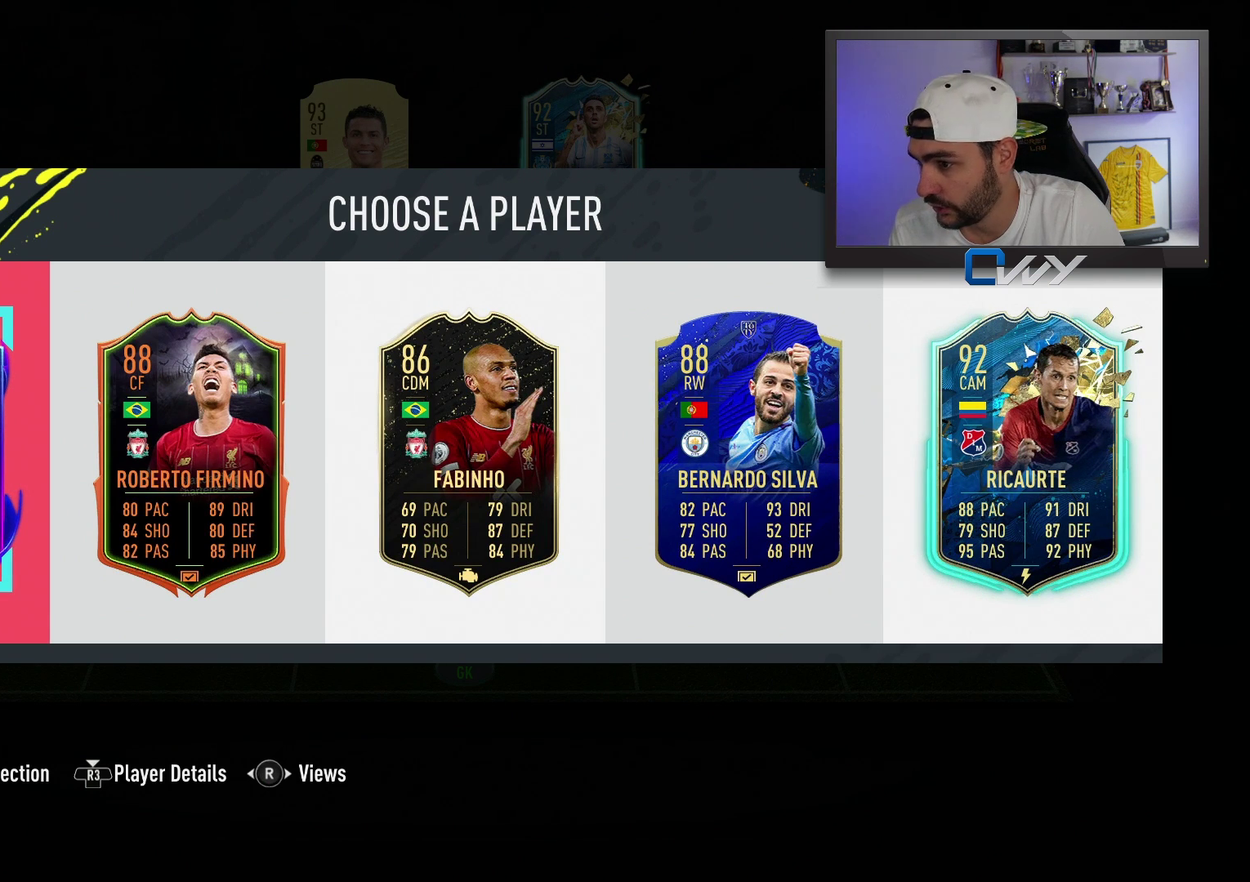
Gameplay with a controller (PlayStation layout); each line is a JSON object with the inputs held at the frame after it. "events" lists button and stick changes between this image and that frame as [ms after this image, input, new state], when the widget could be followed in between.
{"buttons": [], "left_stick": "center", "right_stick": "center", "events": [[17, "R3", "down"], [167, "R3", "up"]]}
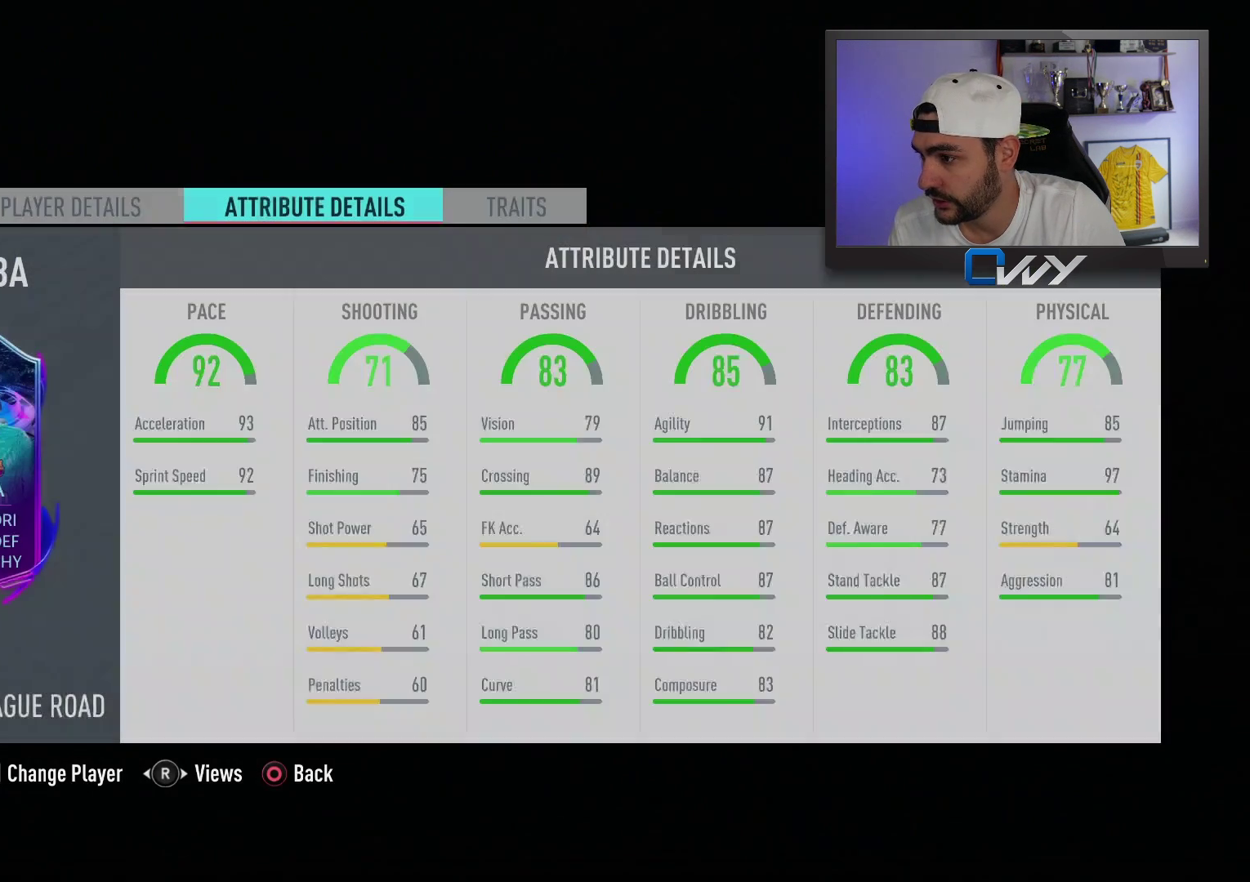
{"buttons": [], "left_stick": "center", "right_stick": "center", "events": []}
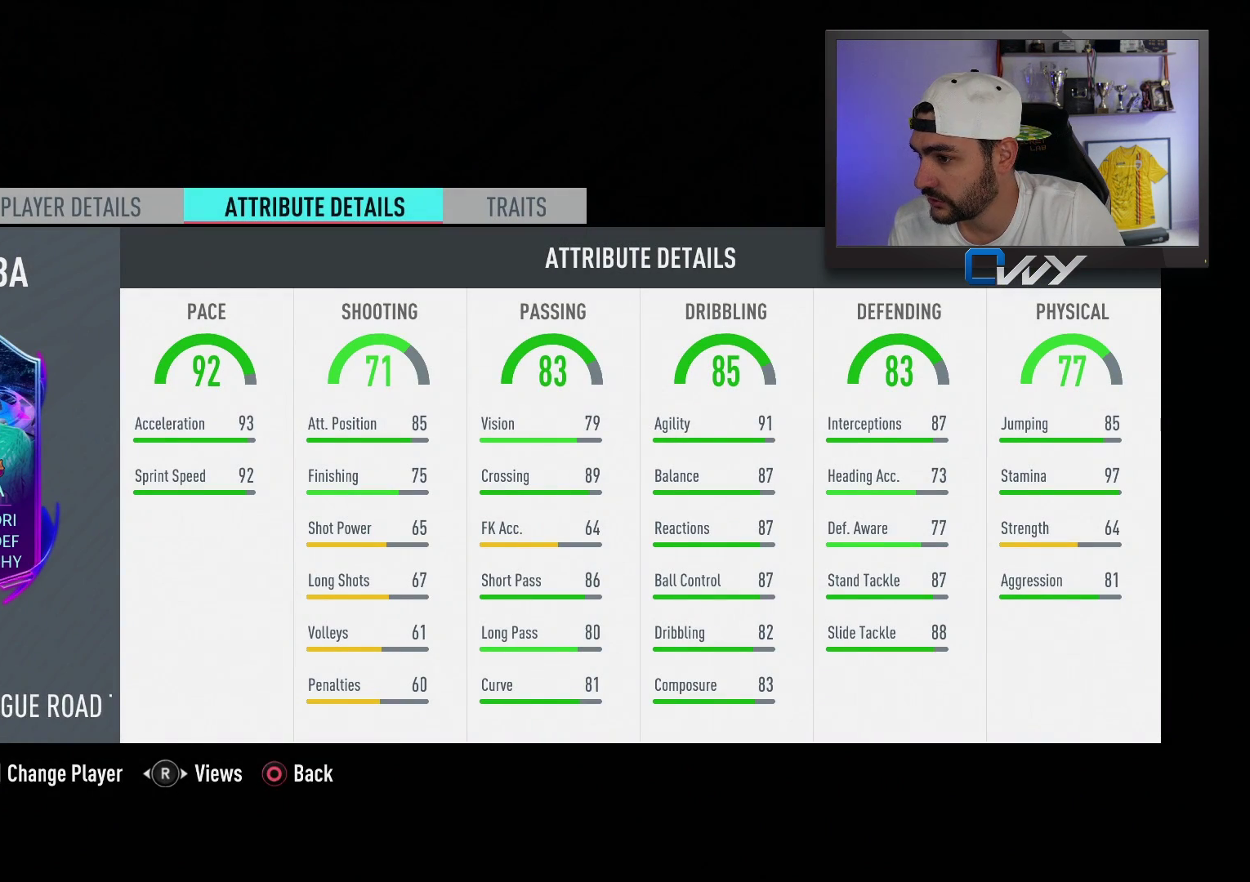
{"buttons": [], "left_stick": "center", "right_stick": "center", "events": []}
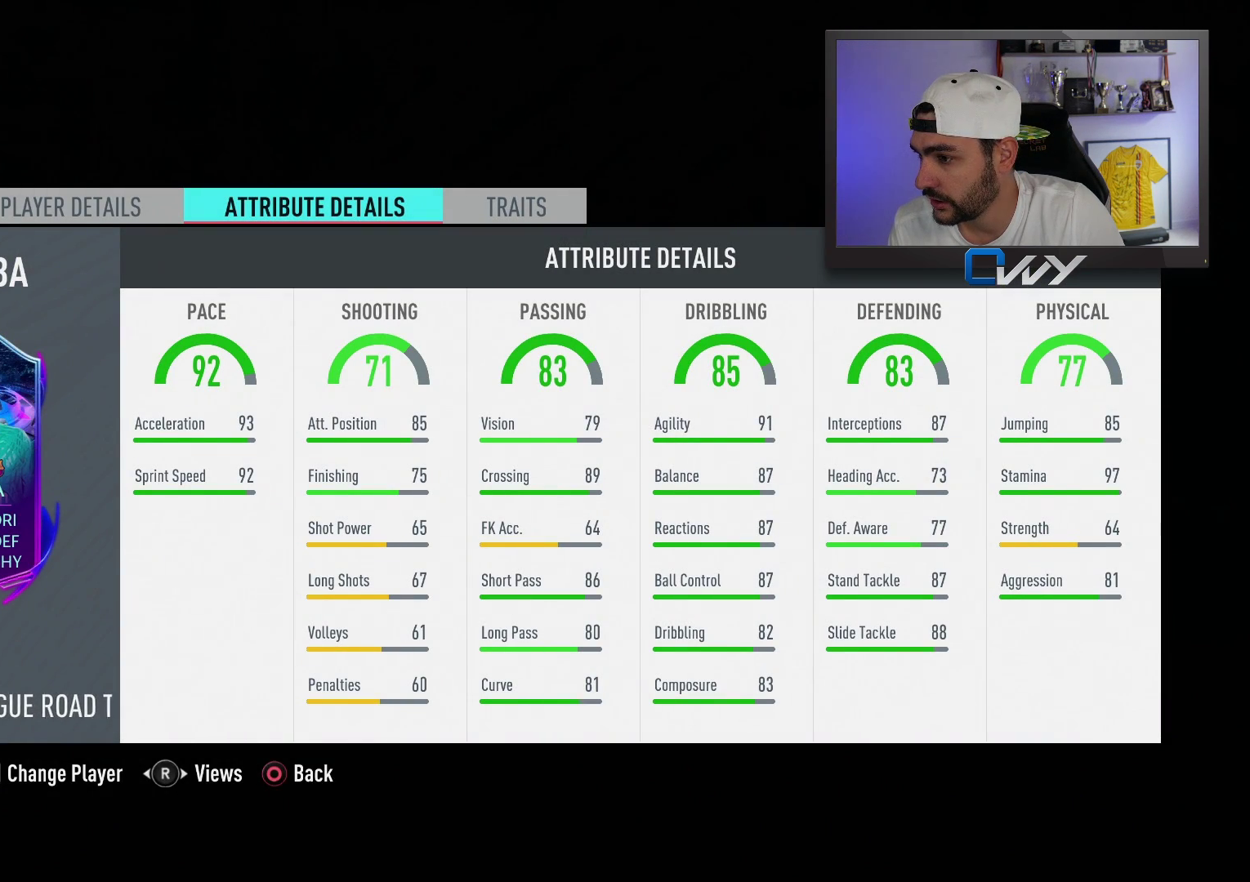
{"buttons": [], "left_stick": "center", "right_stick": "center", "events": []}
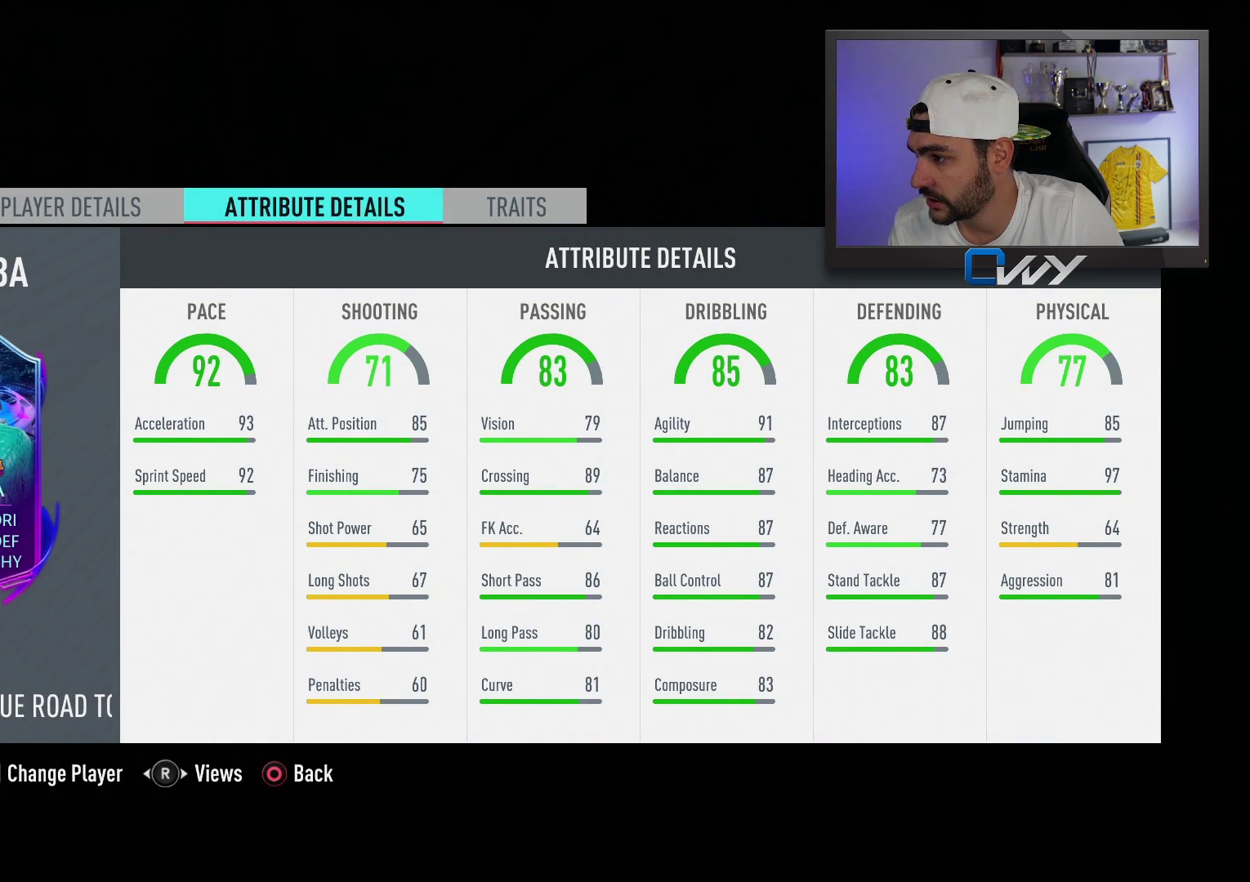
{"buttons": [], "left_stick": "center", "right_stick": "center", "events": [[267, "L2", "down"], [417, "L2", "up"]]}
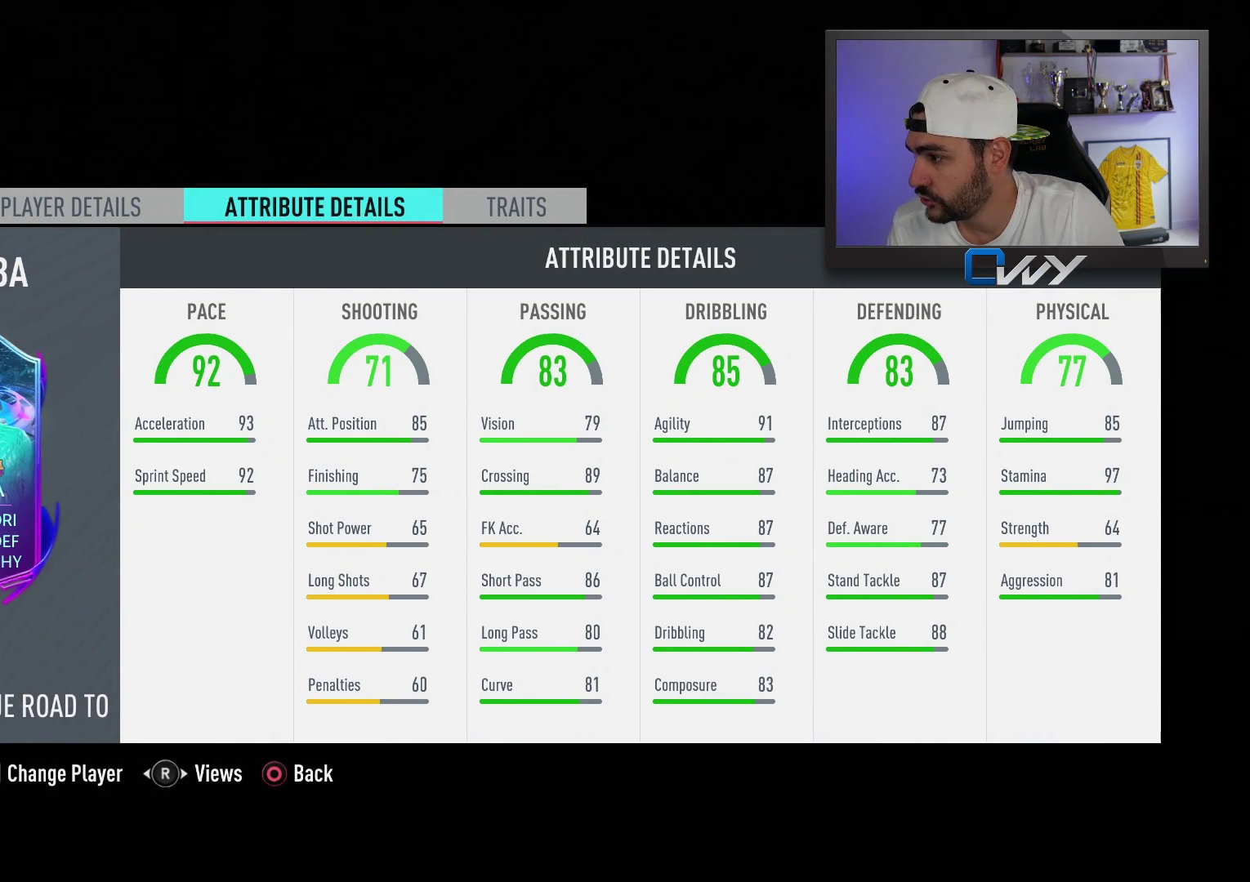
{"buttons": [], "left_stick": "center", "right_stick": "center", "events": [[267, "L2", "down"], [400, "L2", "up"]]}
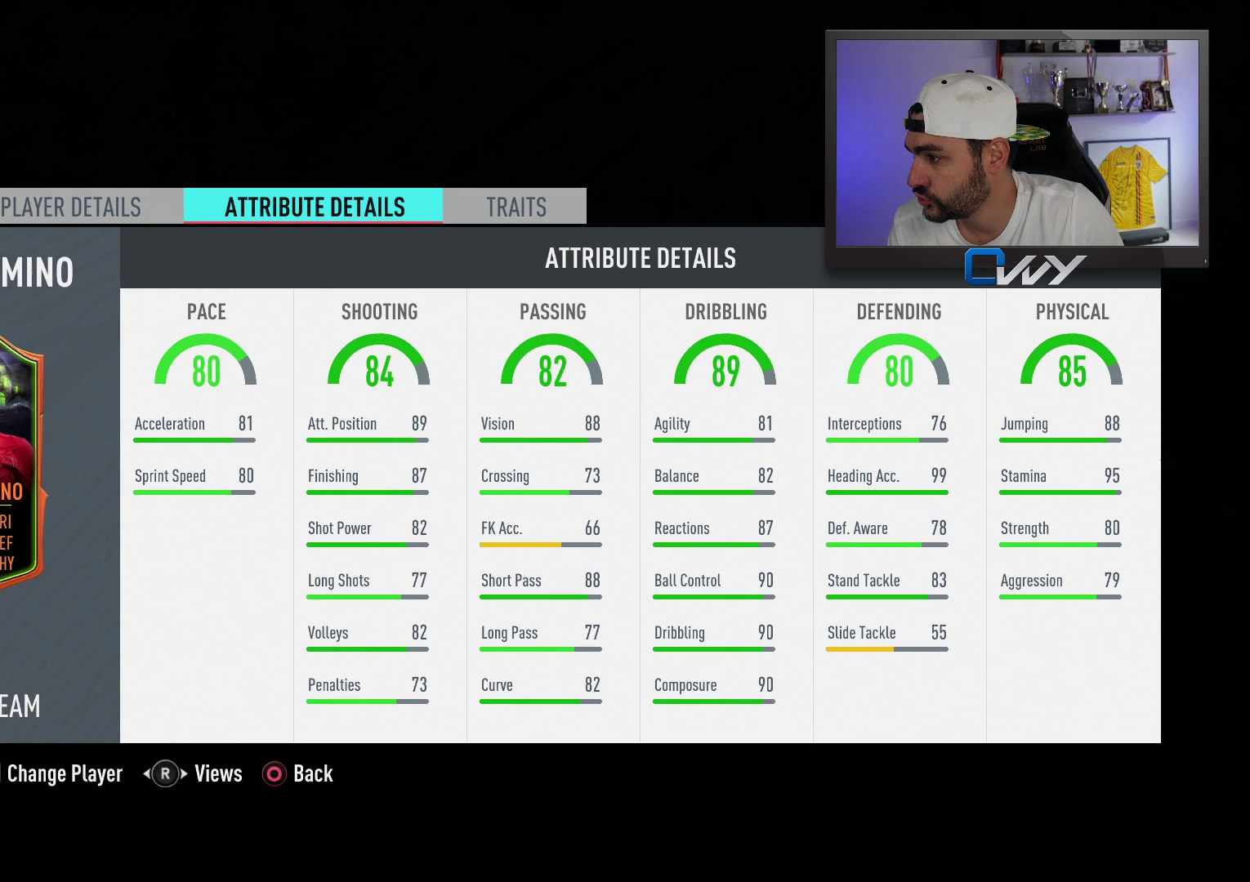
{"buttons": [], "left_stick": "center", "right_stick": "center", "events": [[150, "L2", "down"], [283, "L2", "up"]]}
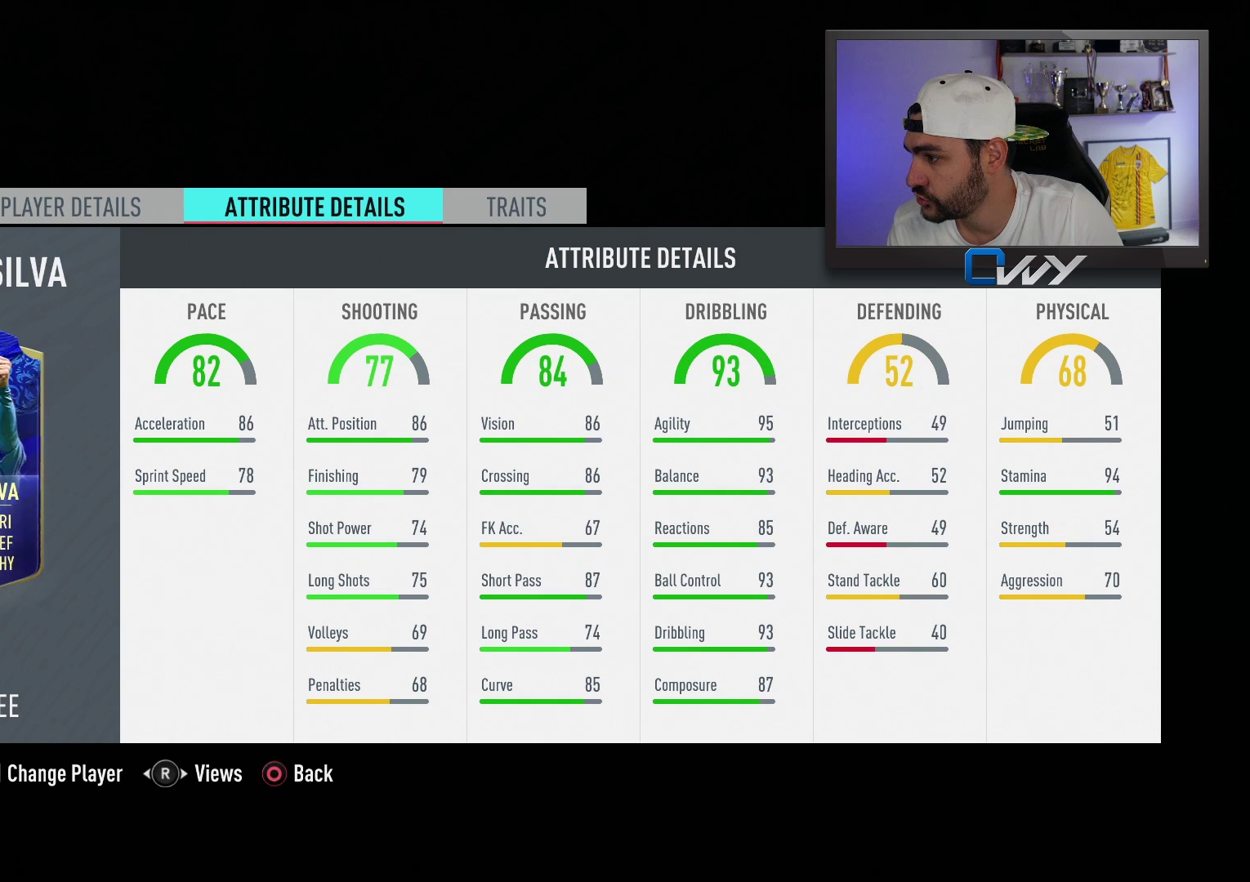
{"buttons": [], "left_stick": "center", "right_stick": "center", "events": [[133, "L2", "down"], [317, "L2", "up"]]}
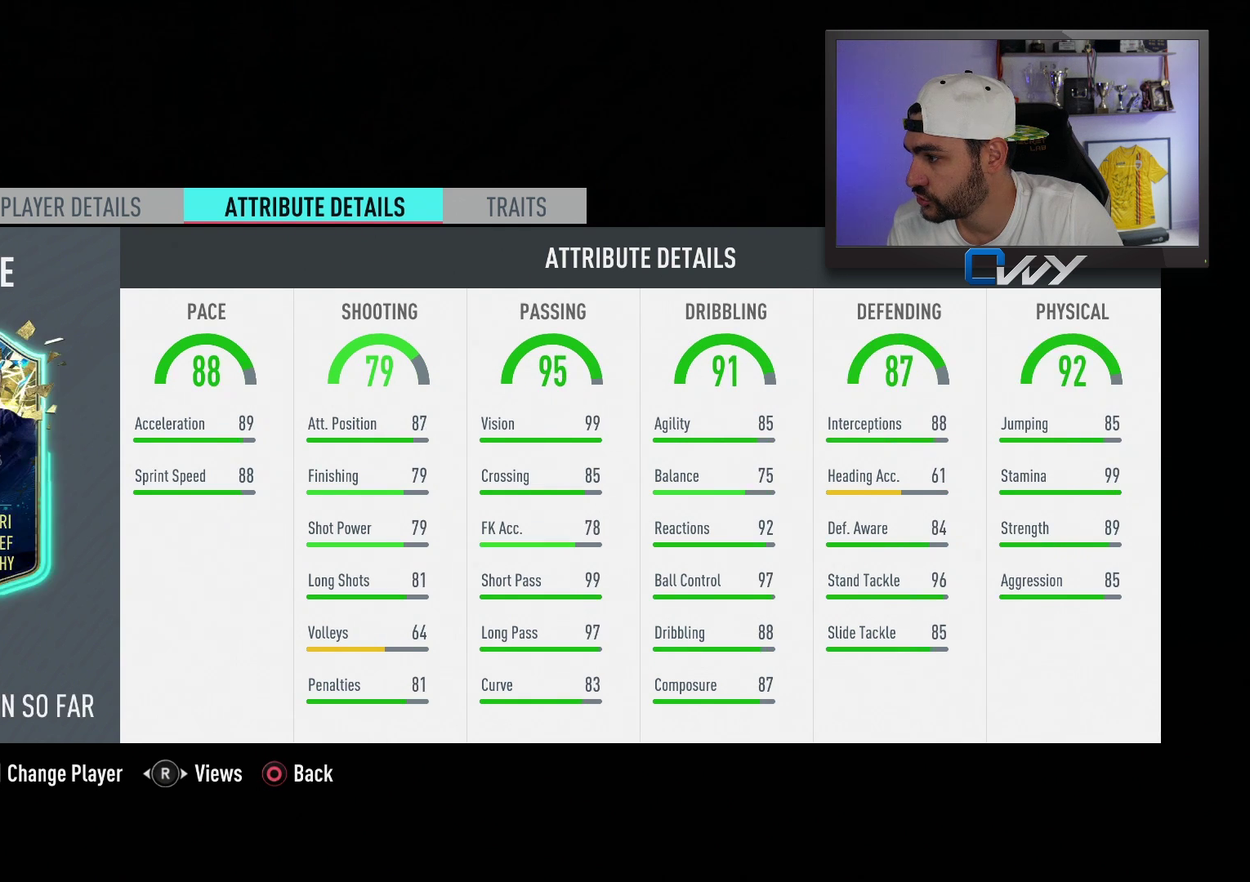
{"buttons": [], "left_stick": "center", "right_stick": "center", "events": [[100, "R2", "down"], [217, "R2", "up"]]}
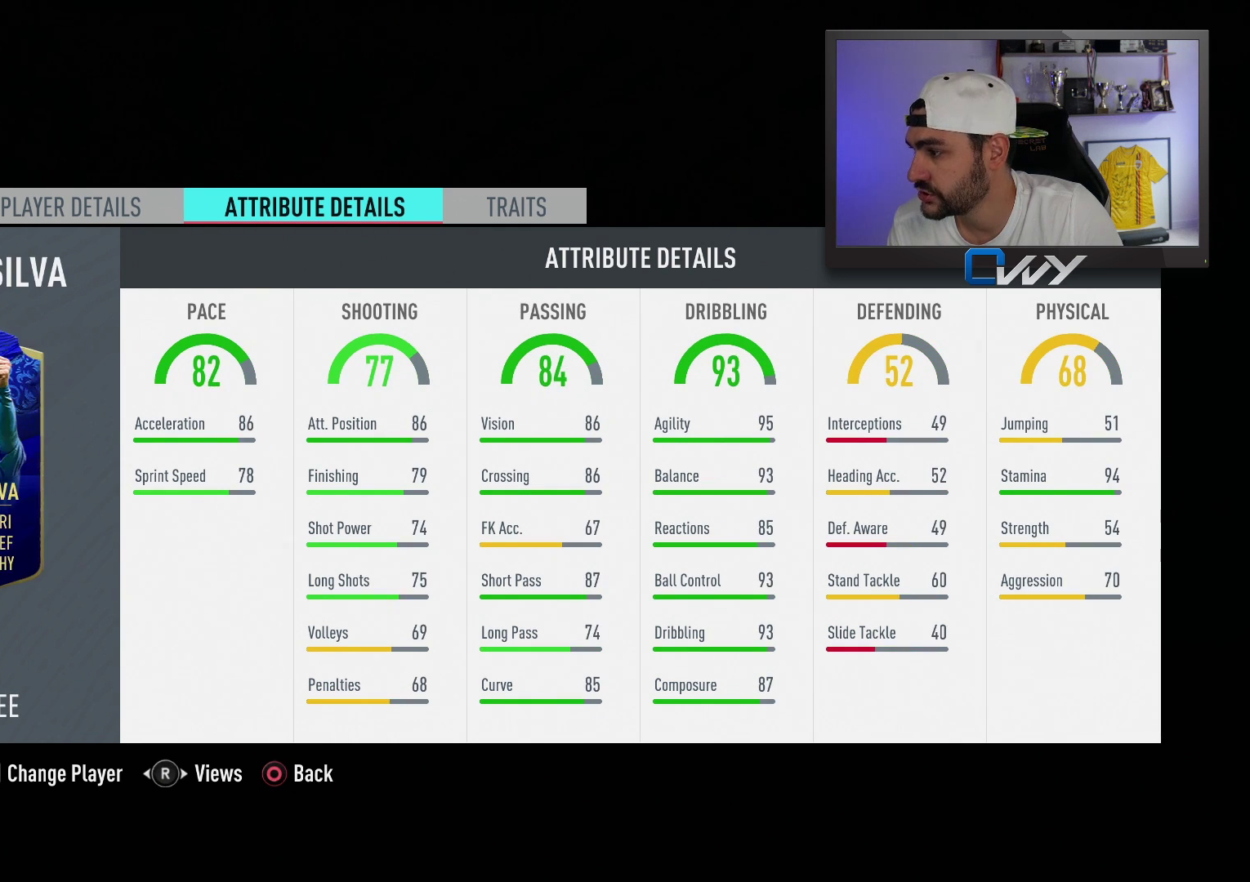
{"buttons": [], "left_stick": "center", "right_stick": "center", "events": []}
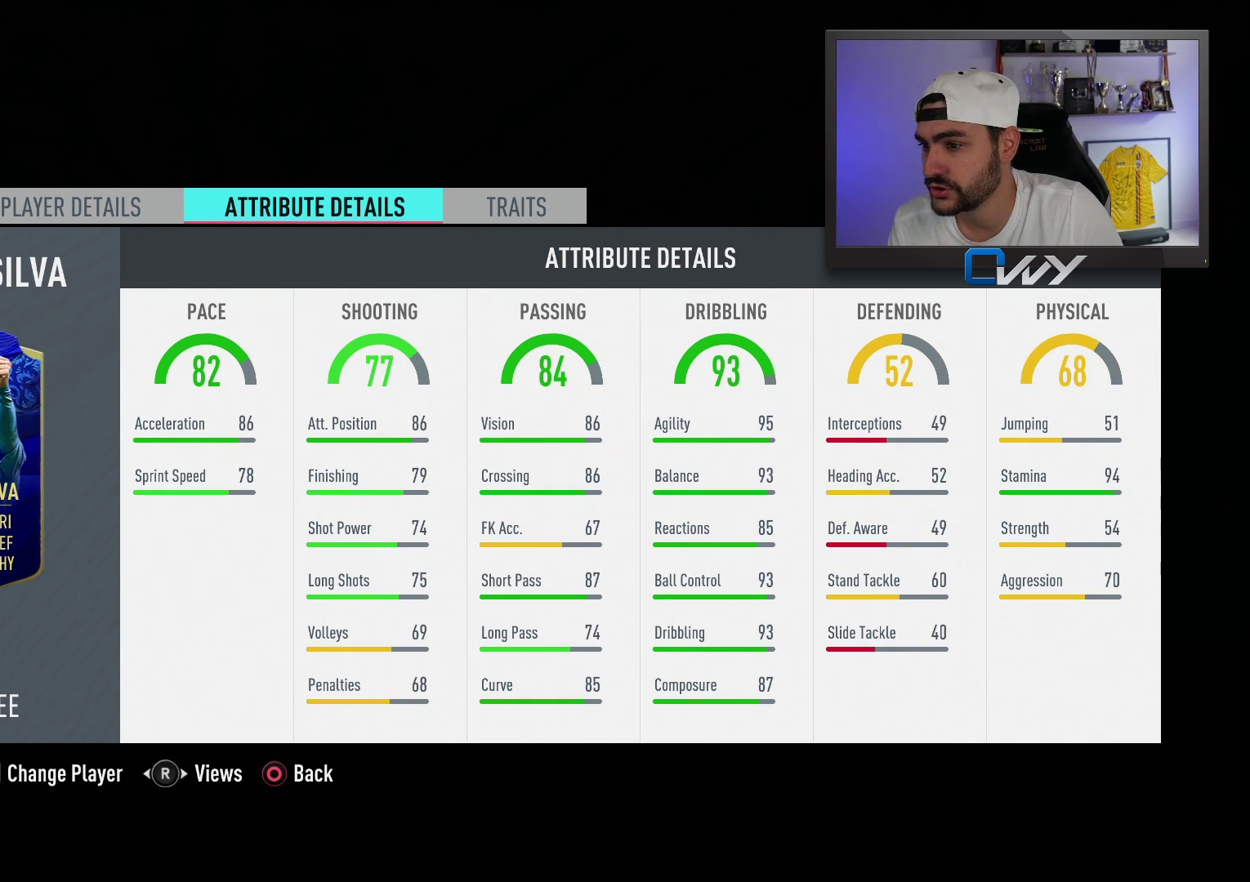
{"buttons": [], "left_stick": "center", "right_stick": "center", "events": []}
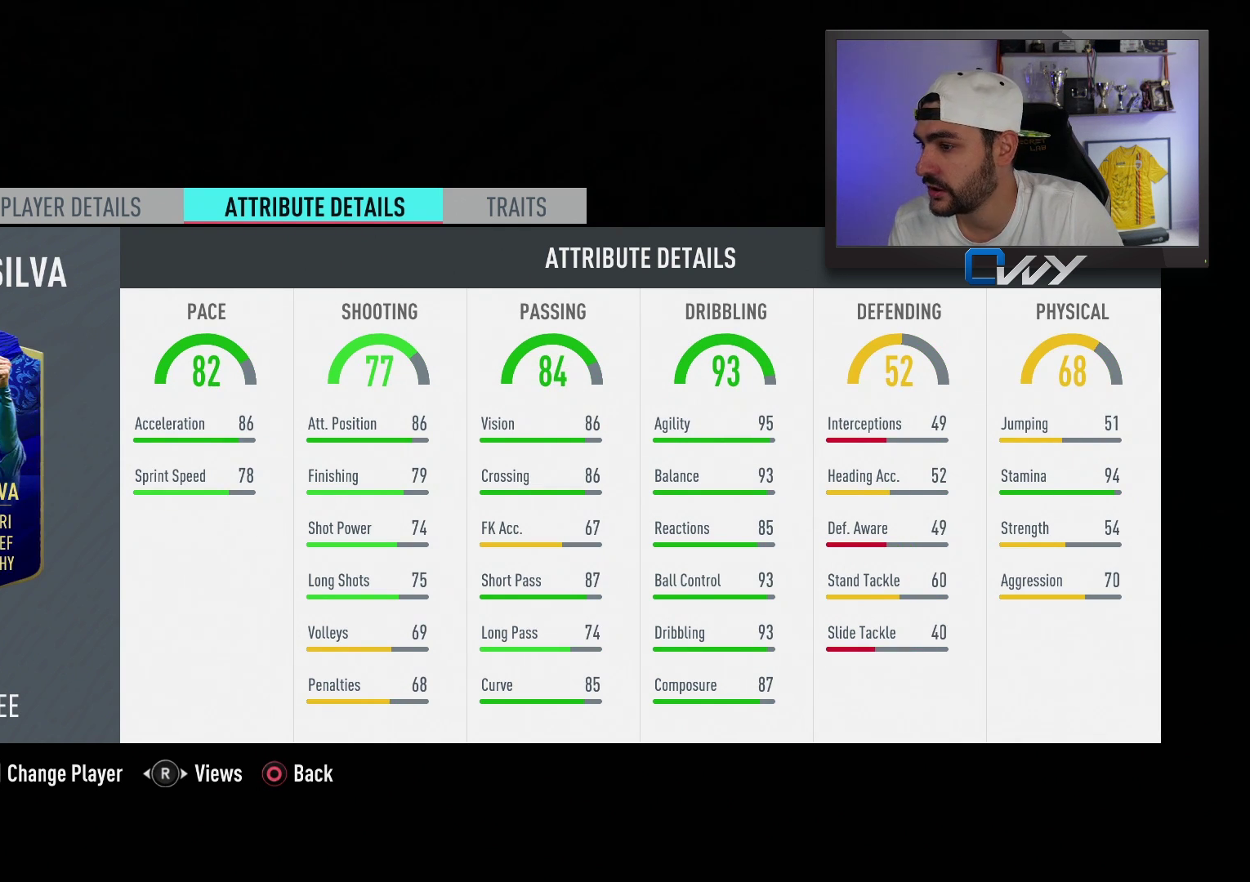
{"buttons": ["L2"], "left_stick": "center", "right_stick": "center", "events": [[467, "L2", "down"]]}
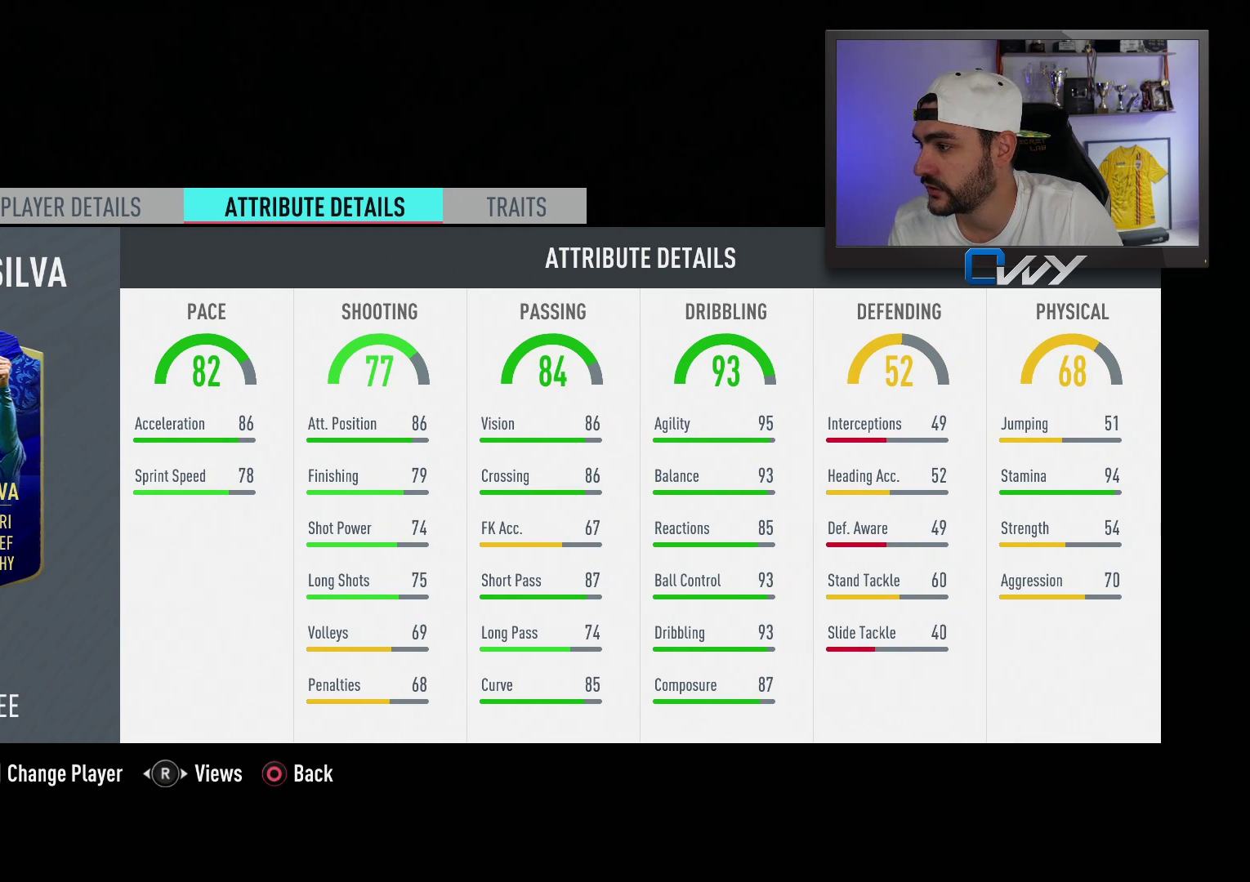
{"buttons": [], "left_stick": "center", "right_stick": "center", "events": [[117, "L2", "up"], [317, "L2", "down"], [450, "L2", "up"]]}
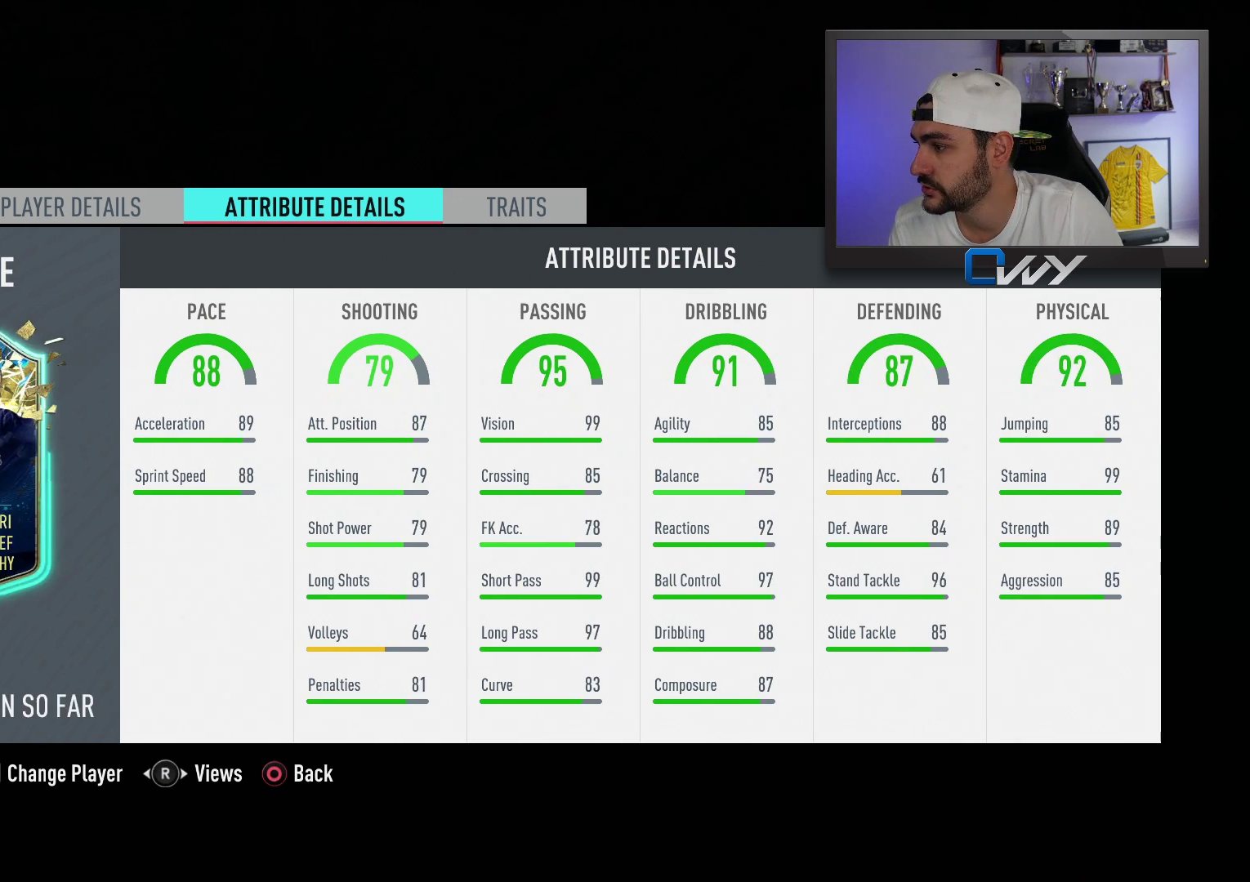
{"buttons": [], "left_stick": "center", "right_stick": "center", "events": []}
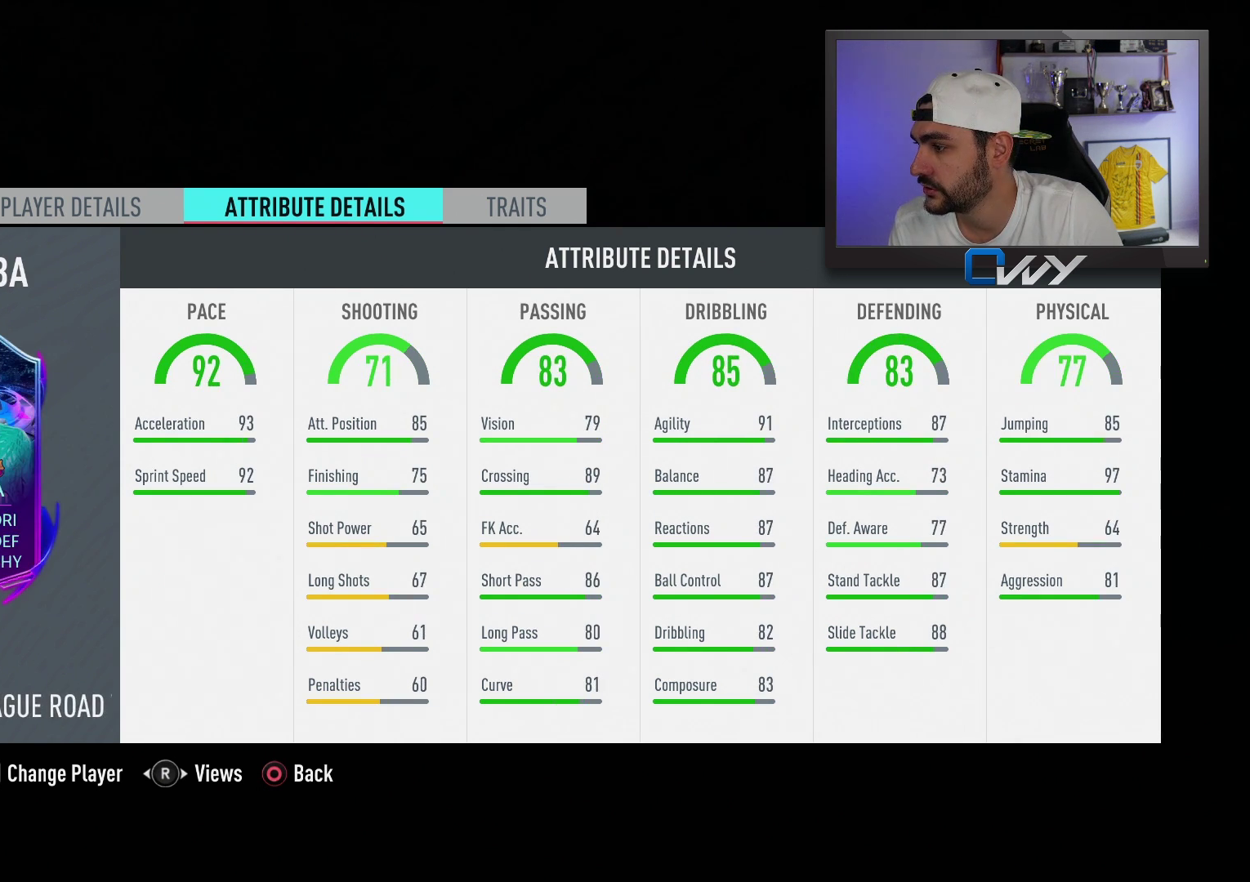
{"buttons": [], "left_stick": "center", "right_stick": "center", "events": [[283, "CIRCLE", "down"], [433, "CIRCLE", "up"]]}
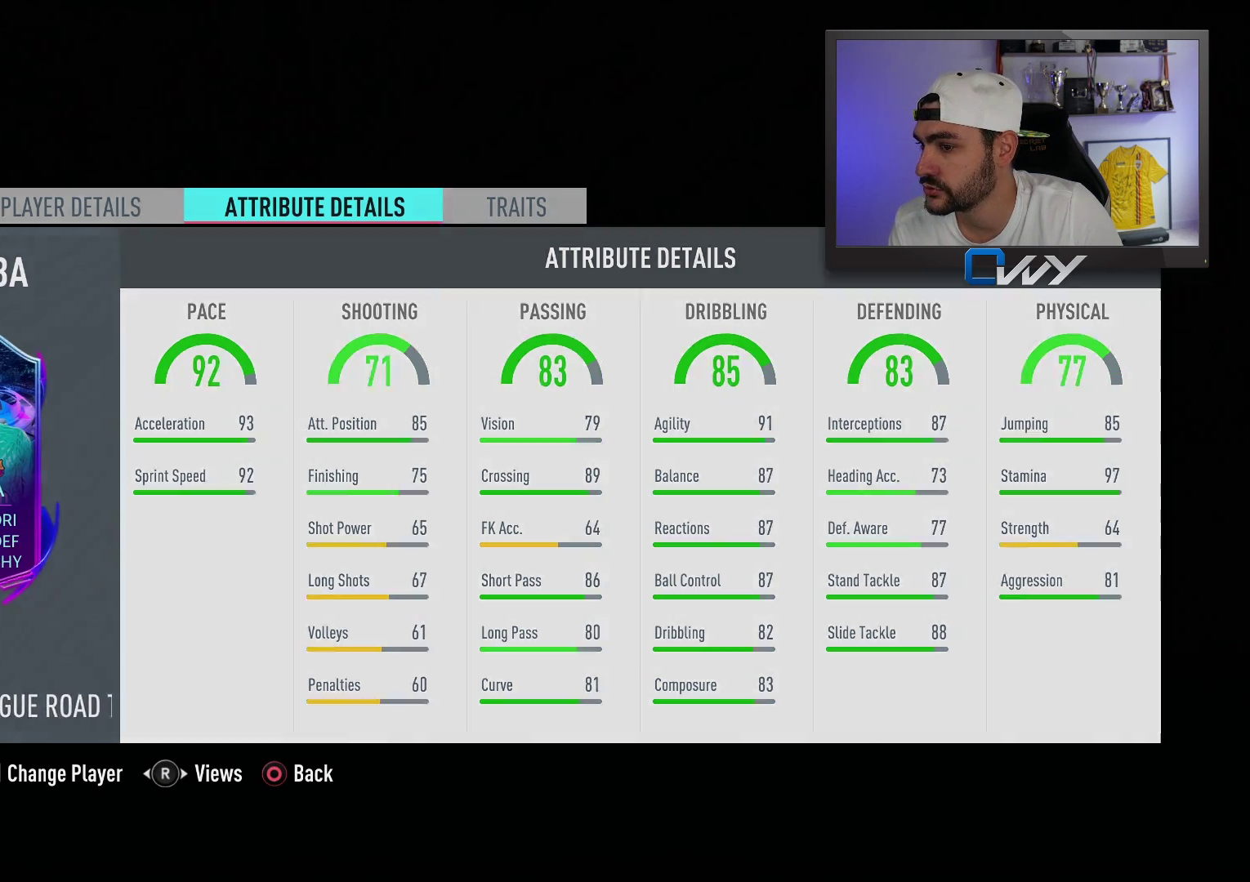
{"buttons": [], "left_stick": "center", "right_stick": "center", "events": []}
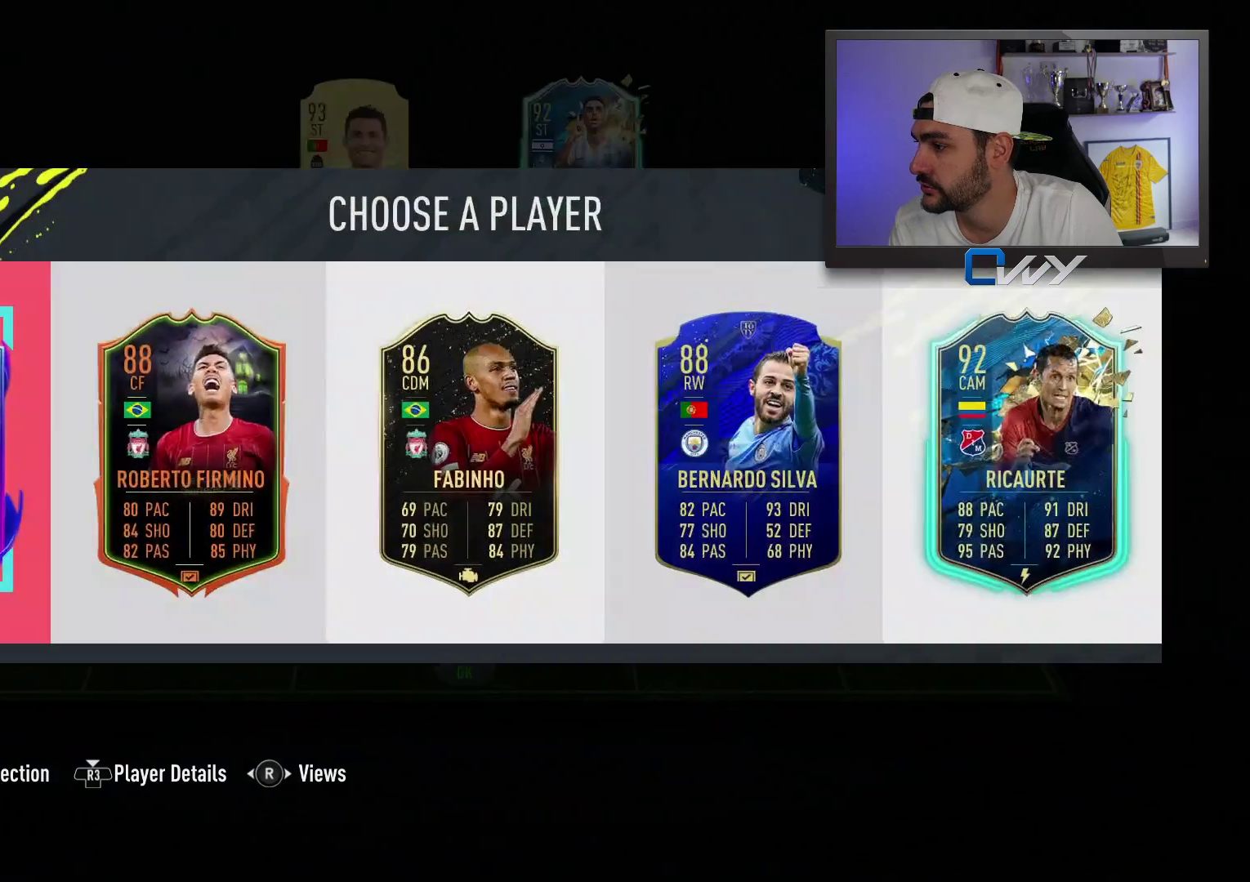
{"buttons": [], "left_stick": "right", "right_stick": "center", "events": [[183, "left_stick", "right"], [317, "left_stick", "center"], [433, "left_stick", "right"]]}
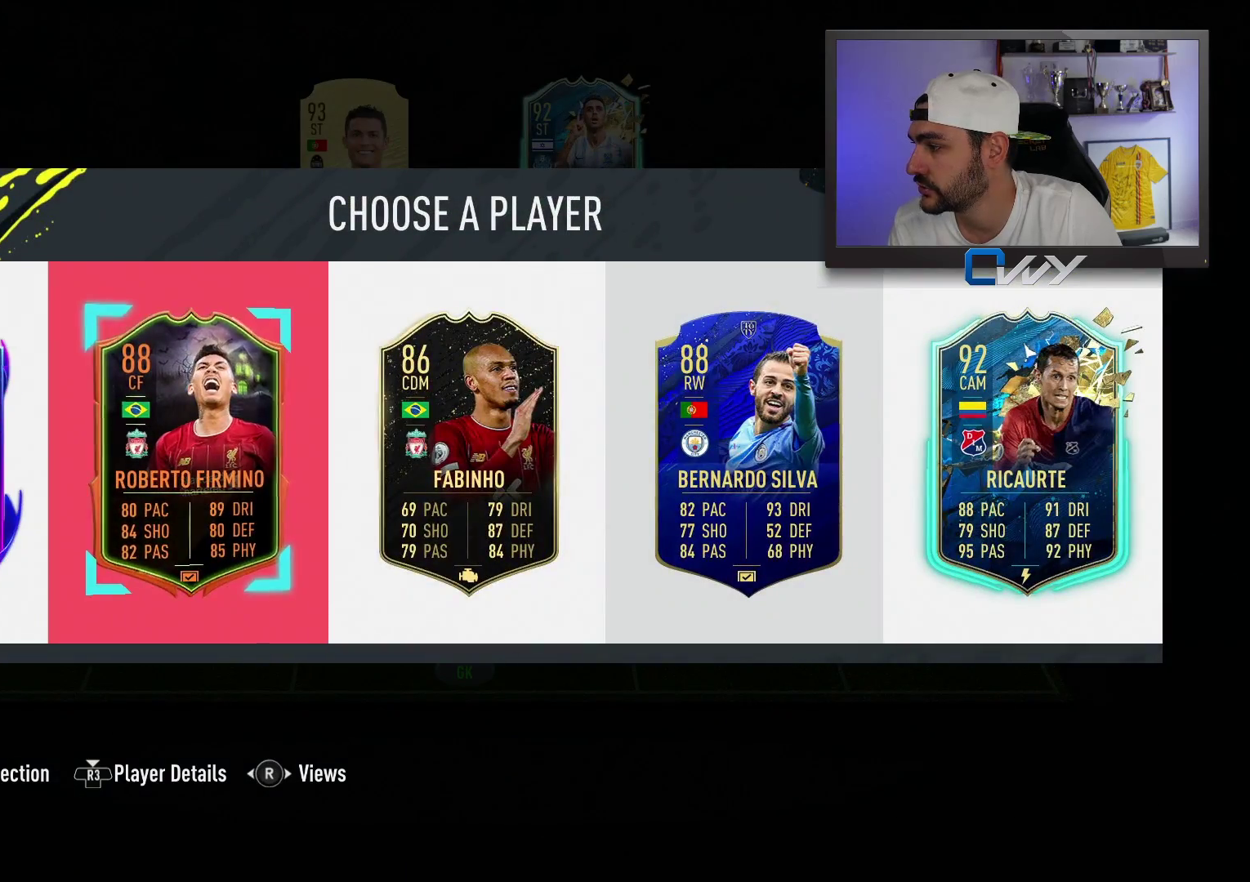
{"buttons": [], "left_stick": "center", "right_stick": "center", "events": [[83, "left_stick", "center"], [217, "left_stick", "right"], [333, "left_stick", "center"]]}
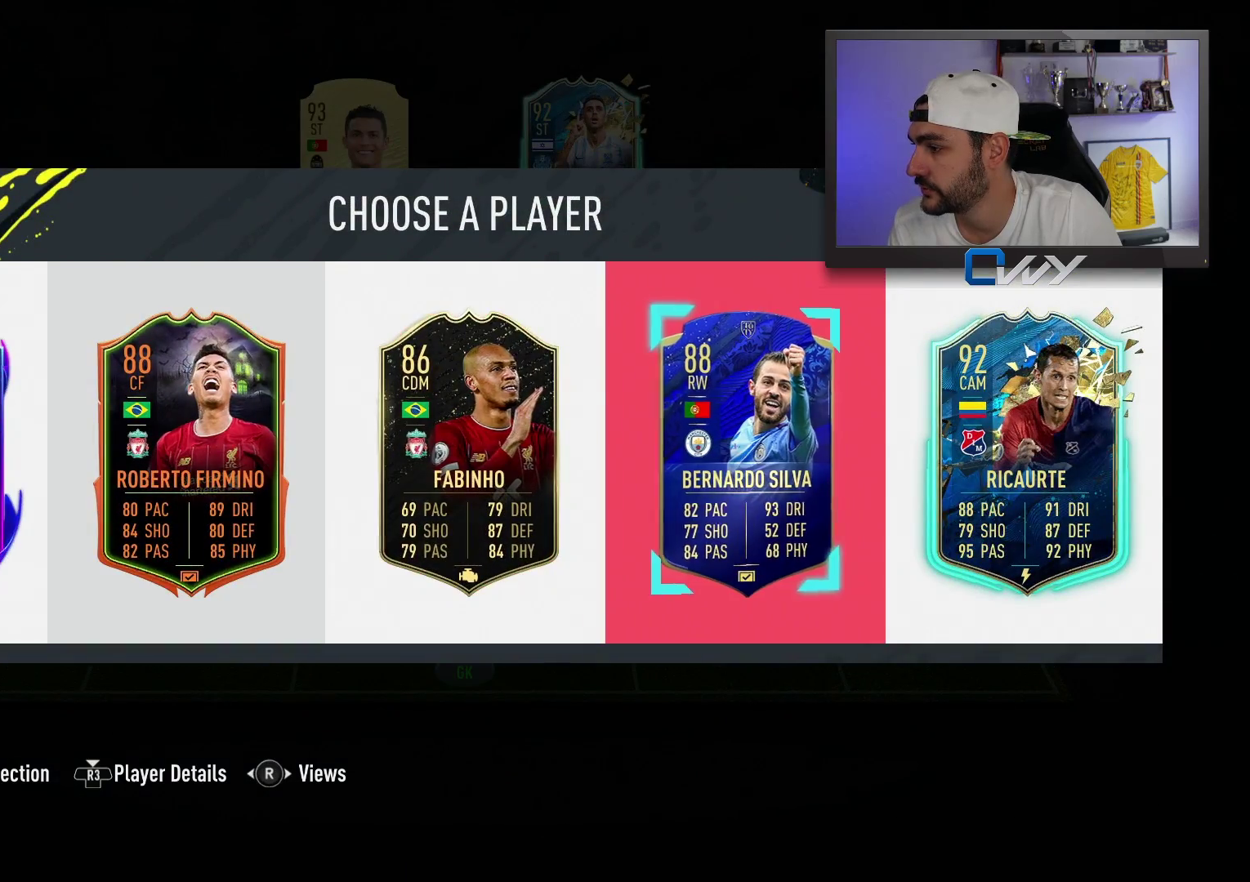
{"buttons": [], "left_stick": "center", "right_stick": "center", "events": [[167, "CROSS", "down"], [283, "CROSS", "up"]]}
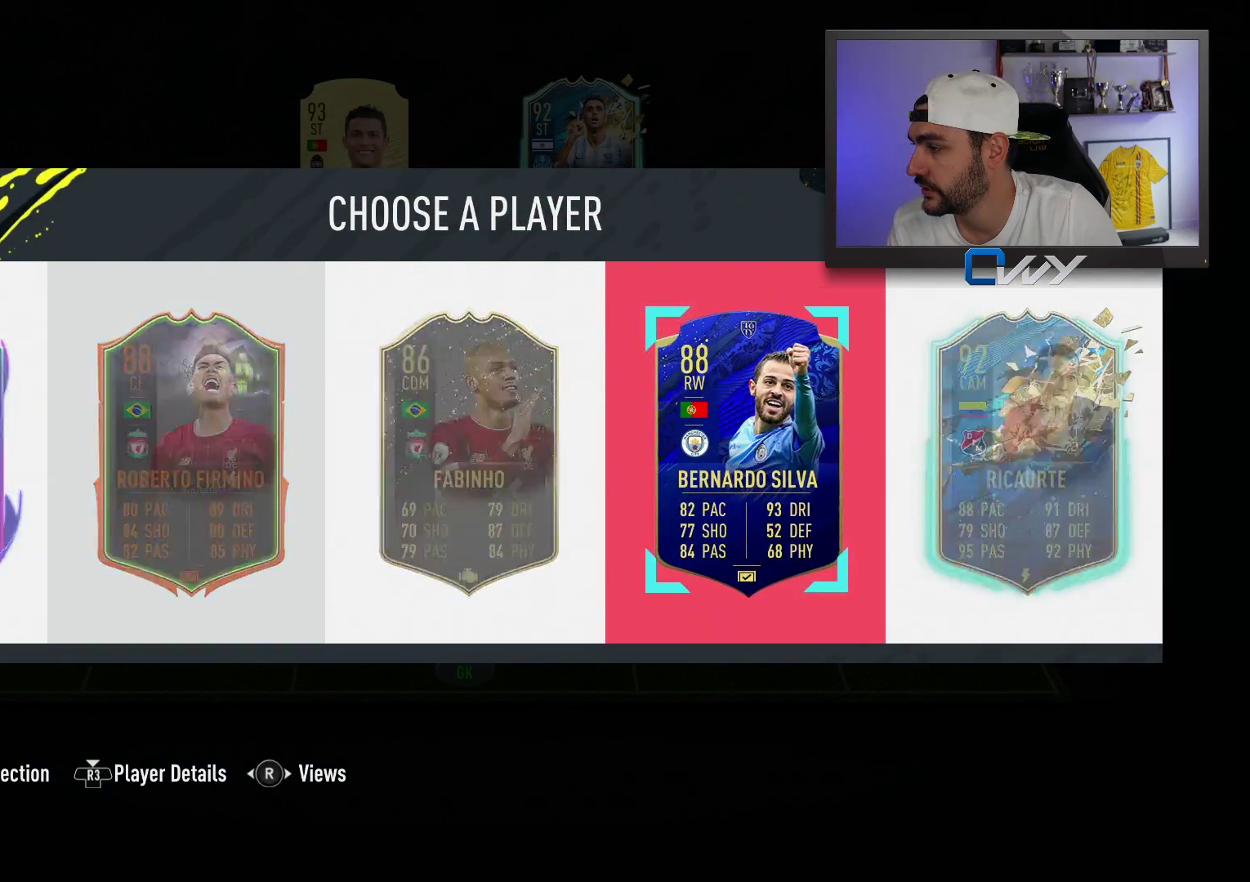
{"buttons": [], "left_stick": "center", "right_stick": "center", "events": []}
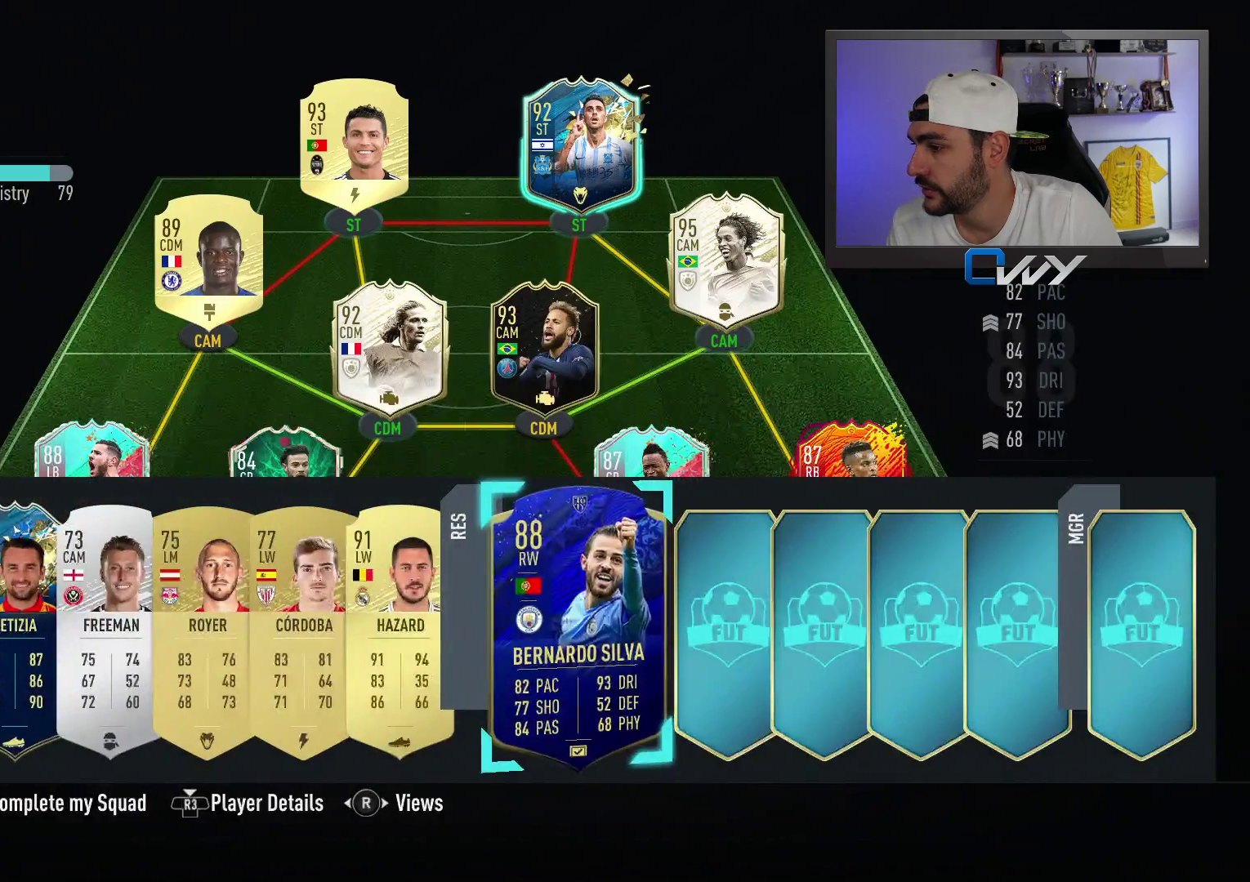
{"buttons": [], "left_stick": "center", "right_stick": "center", "events": [[117, "left_stick", "right"], [233, "left_stick", "center"]]}
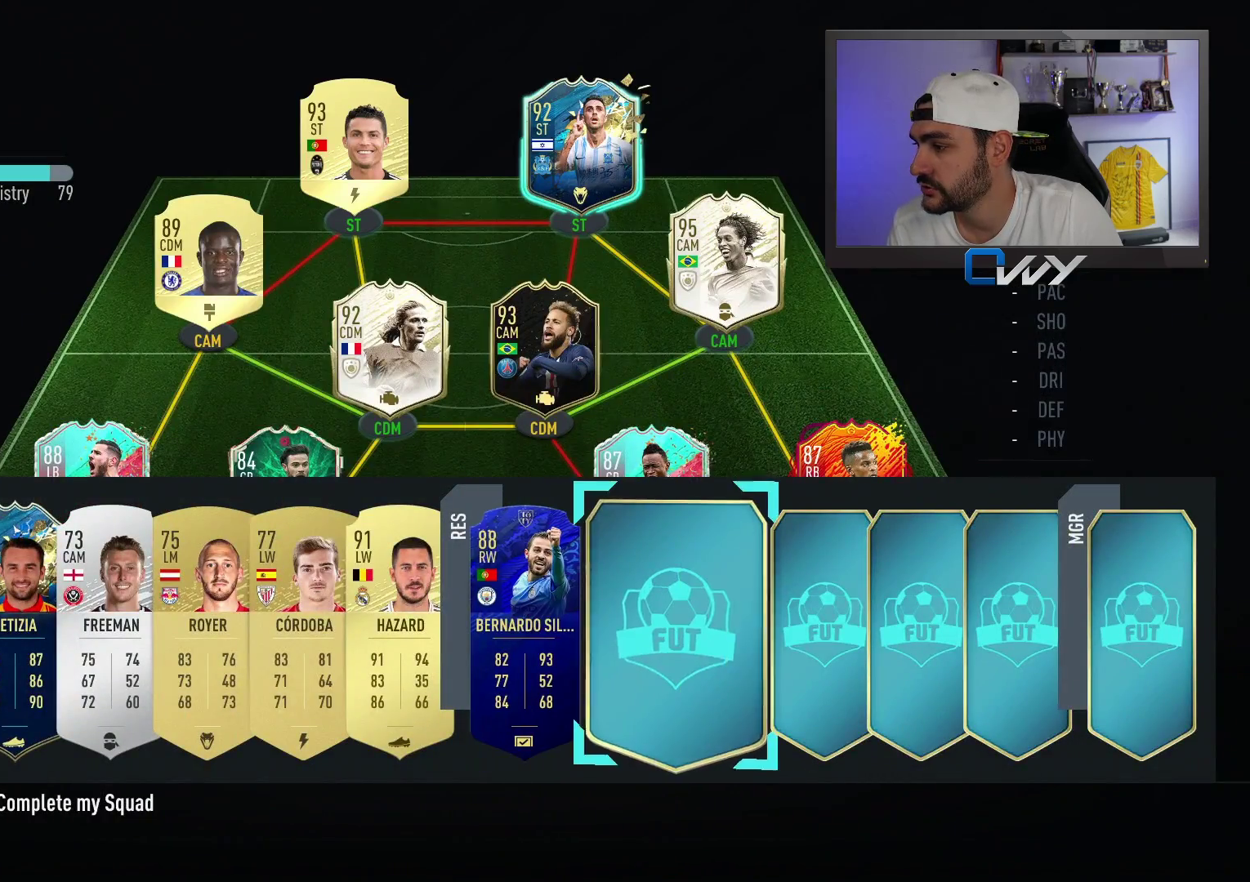
{"buttons": [], "left_stick": "center", "right_stick": "center", "events": [[183, "CROSS", "down"], [283, "CROSS", "up"]]}
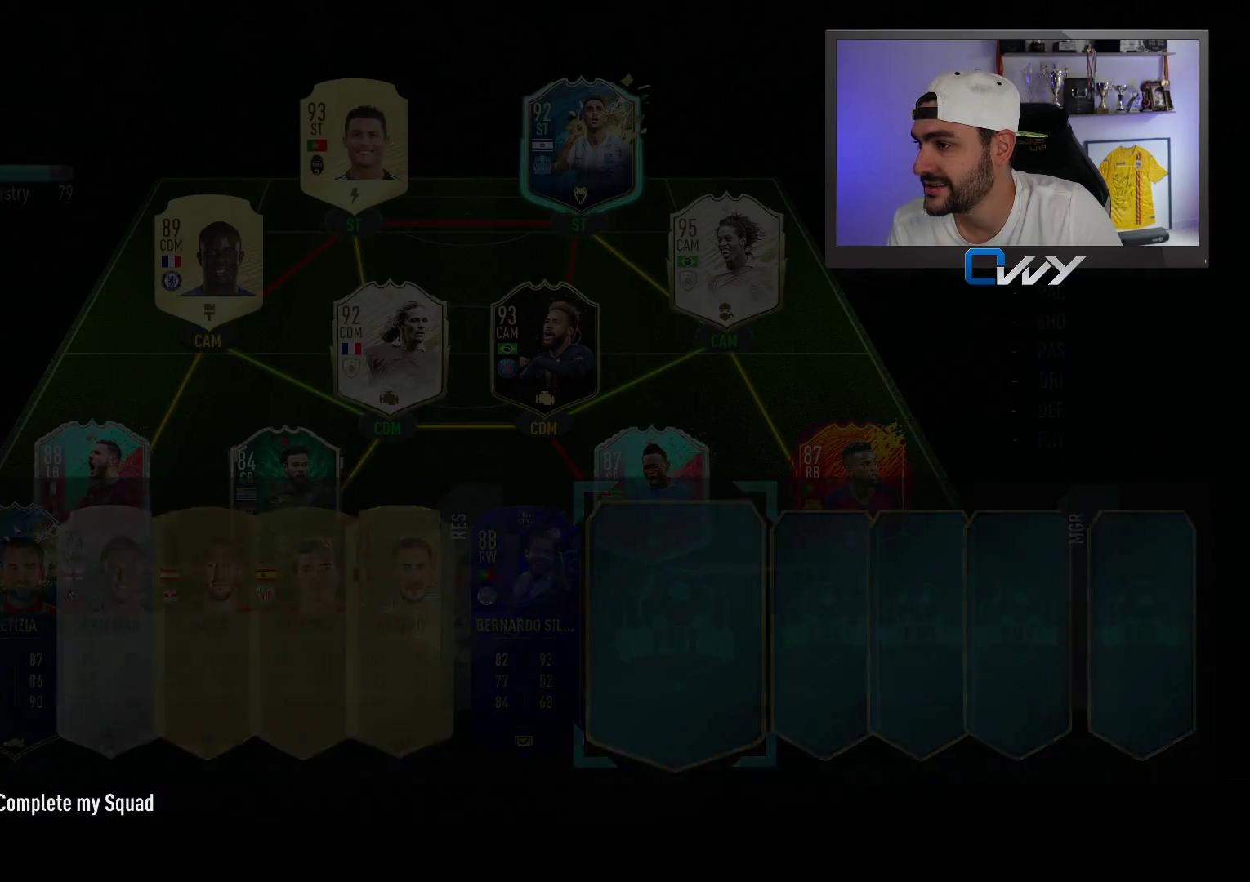
{"buttons": ["CROSS"], "left_stick": "center", "right_stick": "center", "events": [[433, "CROSS", "down"]]}
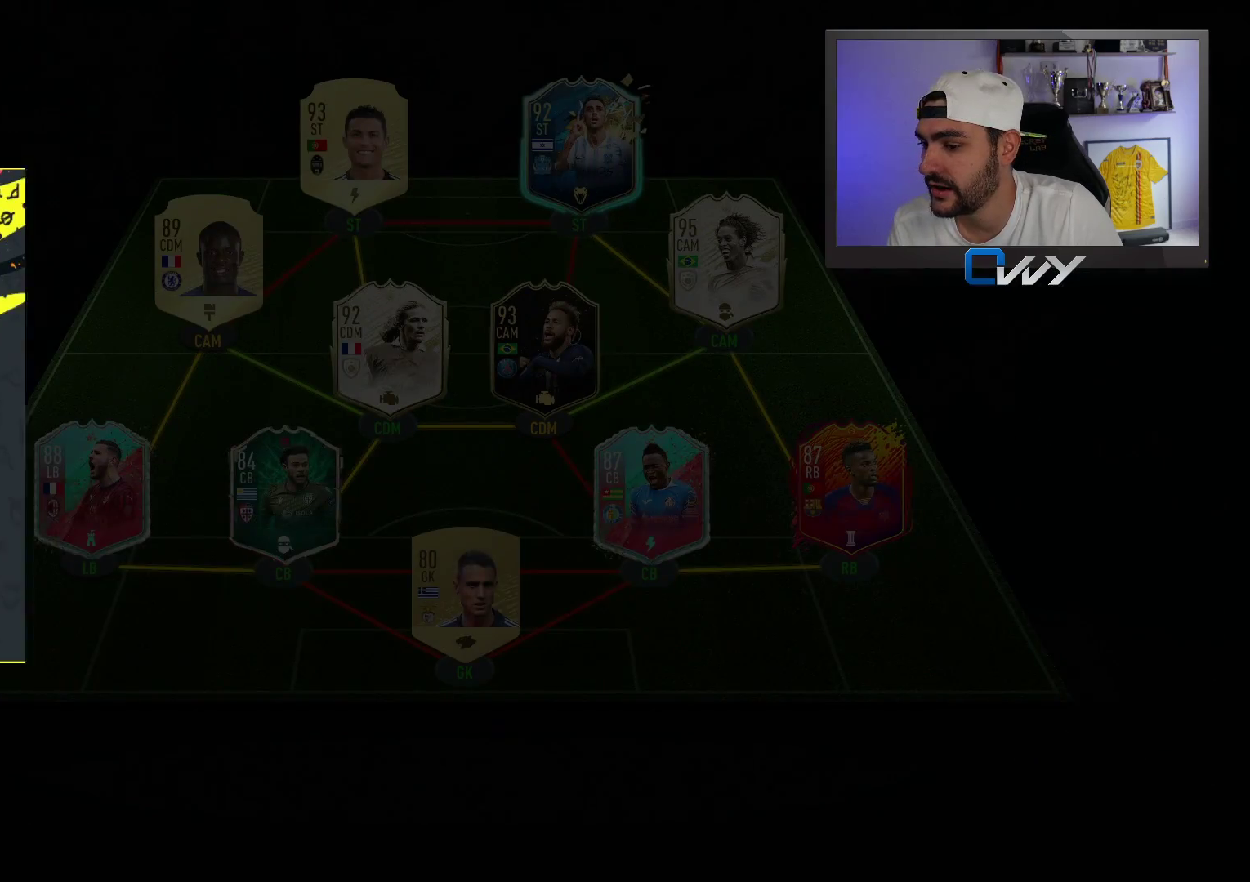
{"buttons": [], "left_stick": "center", "right_stick": "center", "events": [[17, "CROSS", "up"]]}
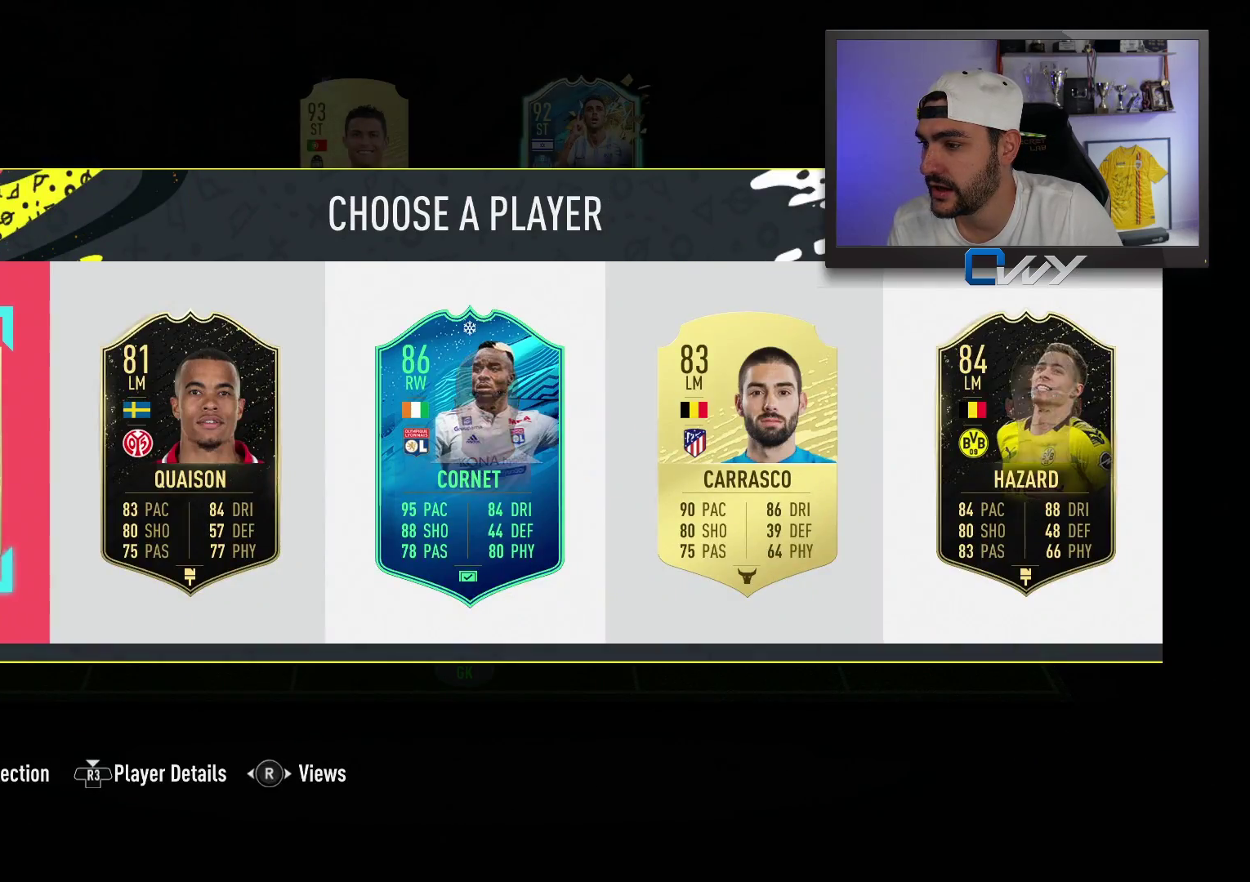
{"buttons": ["R3"], "left_stick": "center", "right_stick": "center", "events": [[450, "R3", "down"]]}
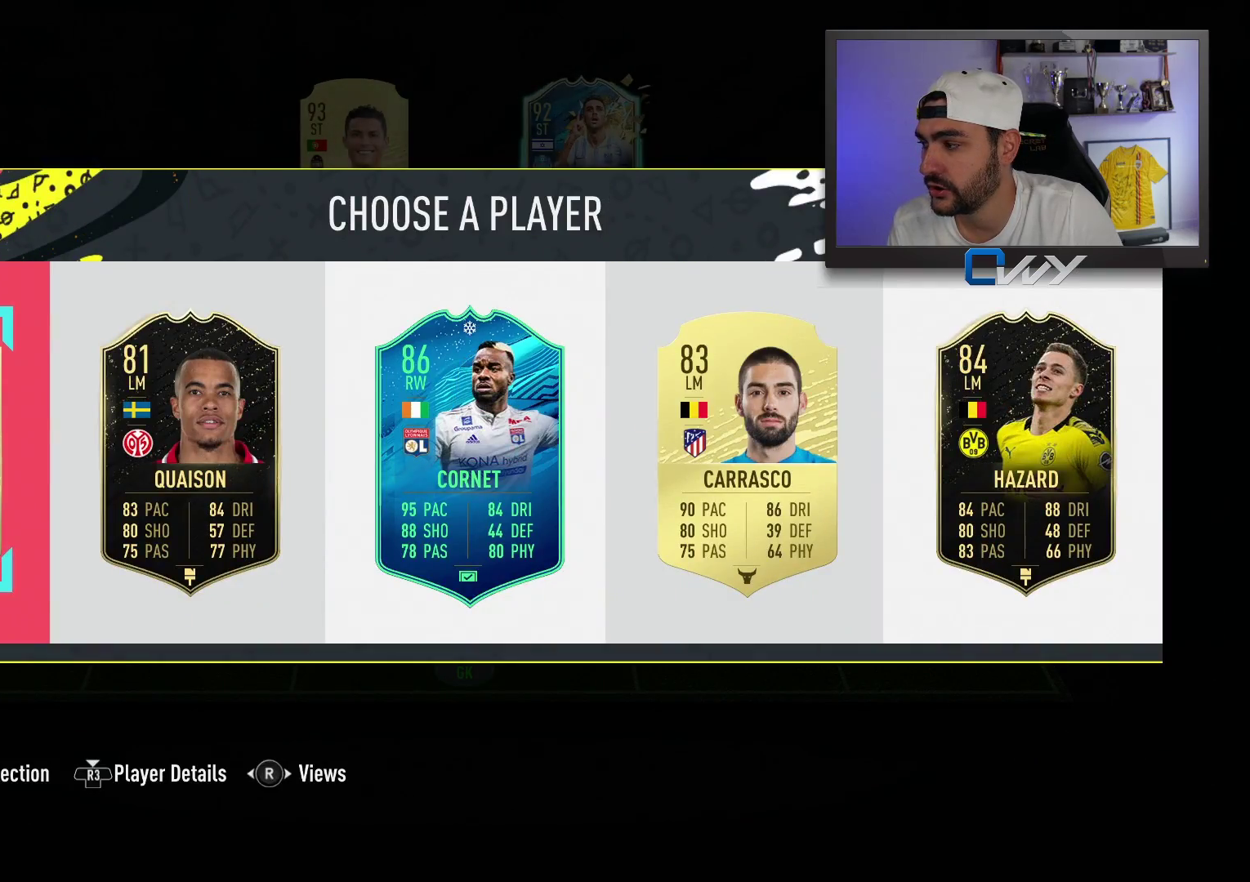
{"buttons": [], "left_stick": "center", "right_stick": "center", "events": [[83, "R3", "up"]]}
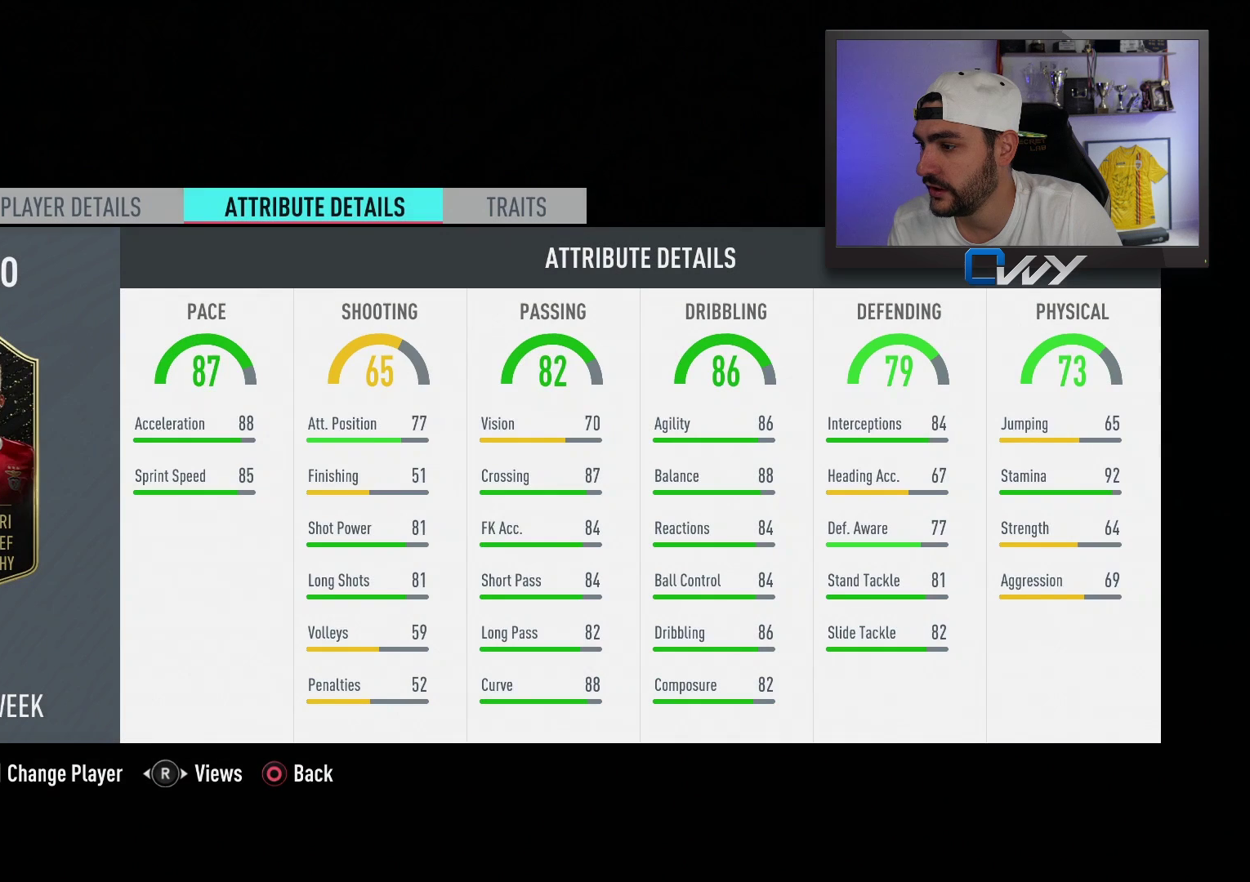
{"buttons": [], "left_stick": "center", "right_stick": "center", "events": [[200, "L2", "down"], [333, "L2", "up"]]}
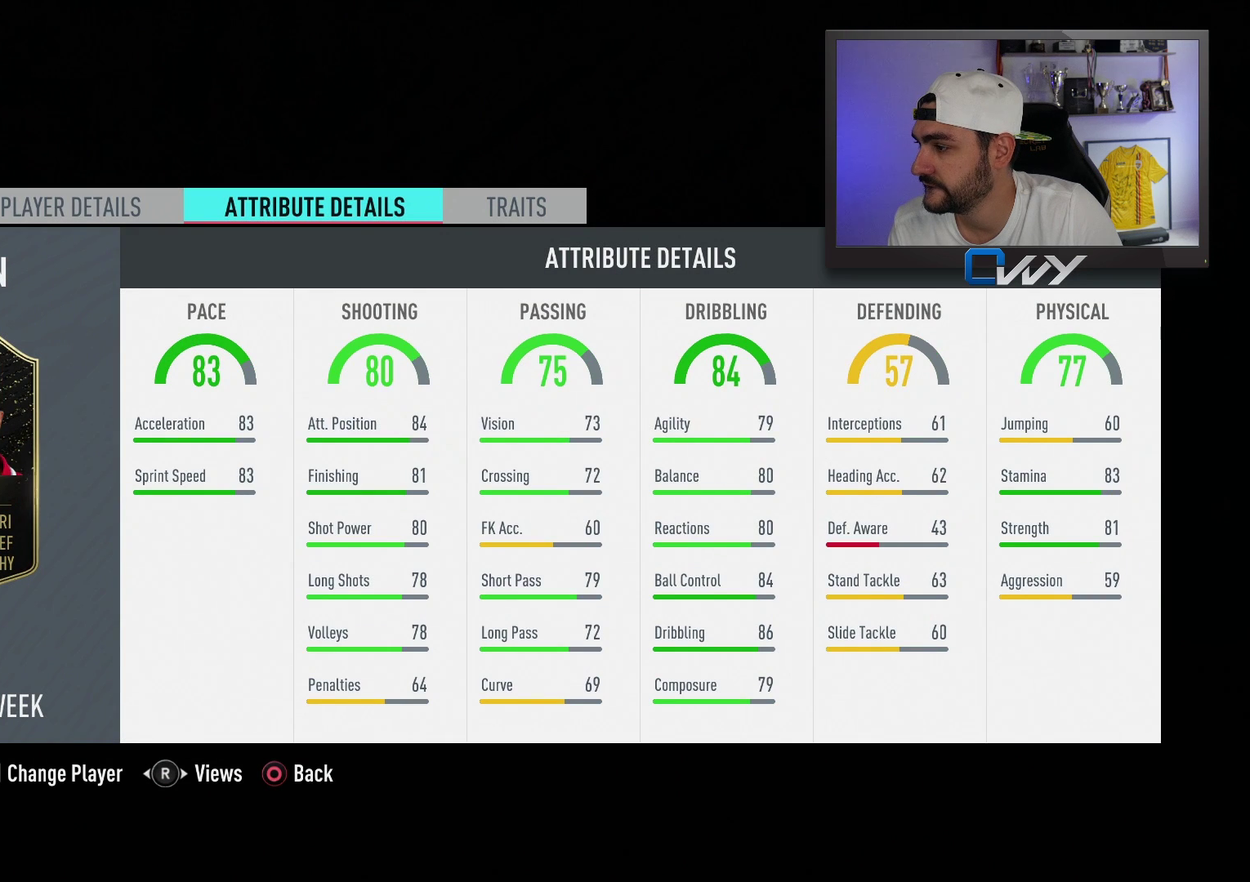
{"buttons": [], "left_stick": "center", "right_stick": "center", "events": []}